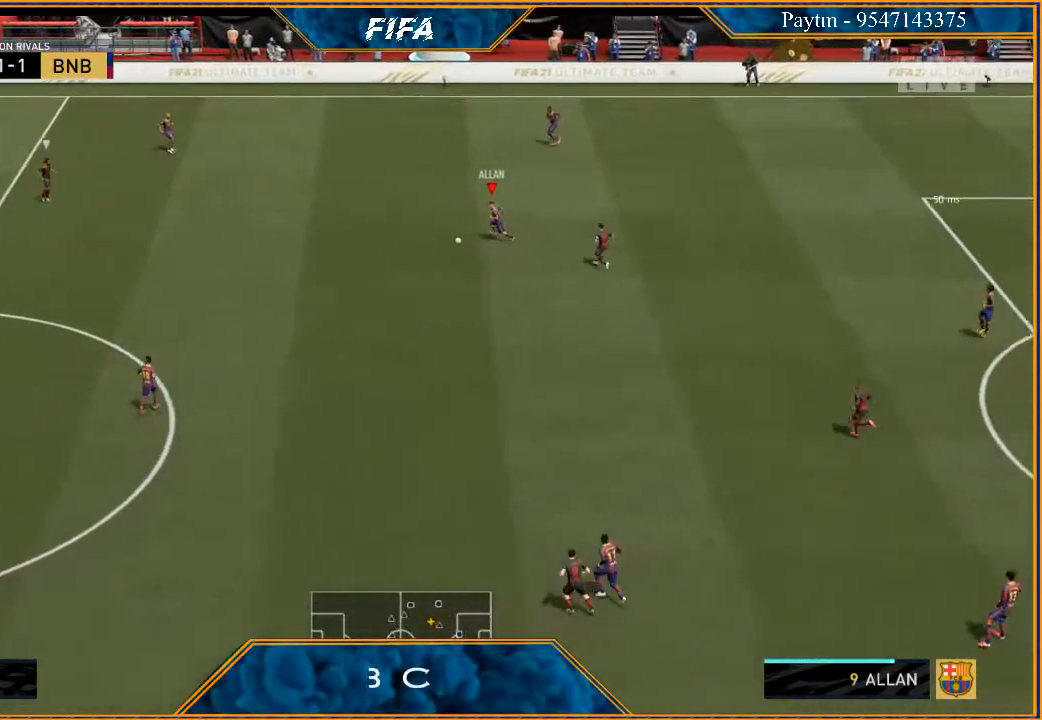
Gameplay with a controller (Xbox layout); each line is a JSON object with the inputs held at the frame after it. "events" lists button and stick changes between this image and that frame as [ms after this image, input, new state], when the widget could be followed in between.
{"buttons": ["R2"], "left_stick": "down-left", "right_stick": "center", "events": [[33, "A", "down"], [133, "A", "up"], [167, "left_stick", "down-left"], [200, "R2", "down"]]}
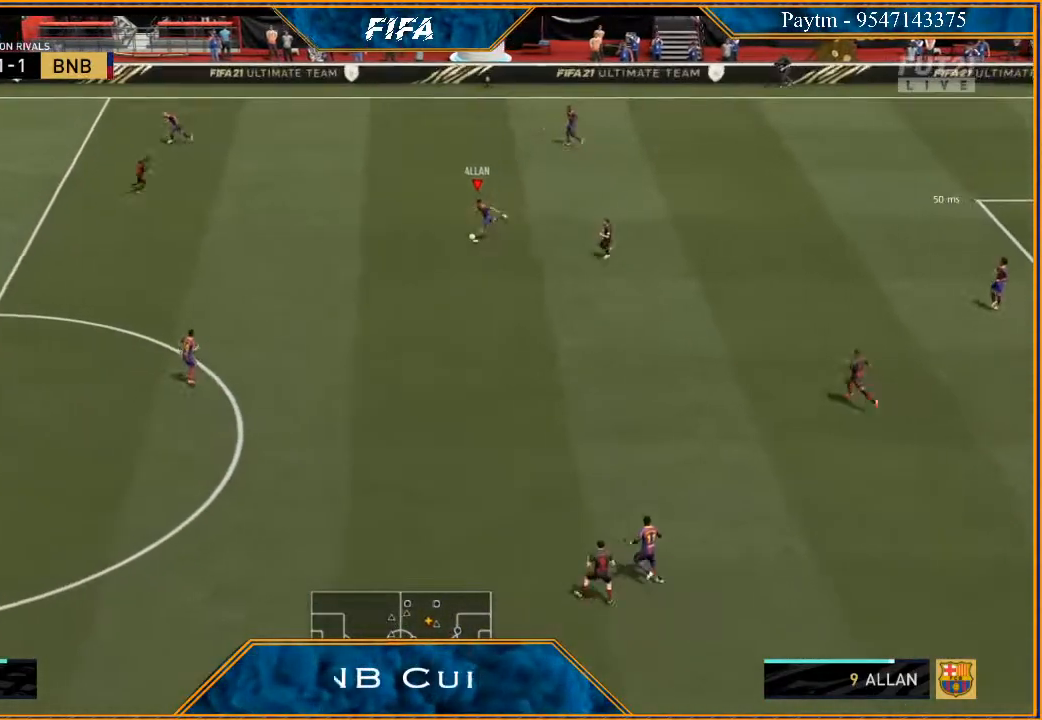
{"buttons": ["R2"], "left_stick": "down-left", "right_stick": "center", "events": []}
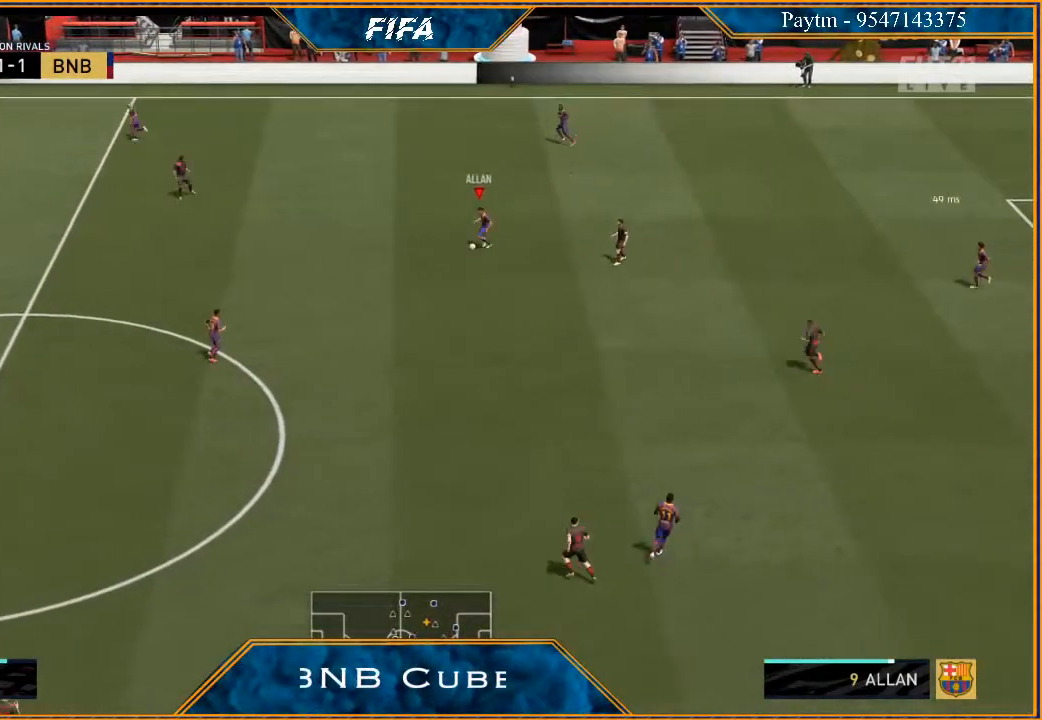
{"buttons": [], "left_stick": "center", "right_stick": "center", "events": [[33, "X", "down"], [100, "R2", "up"], [100, "X", "up"], [200, "A", "down"], [267, "A", "up"], [267, "left_stick", "center"]]}
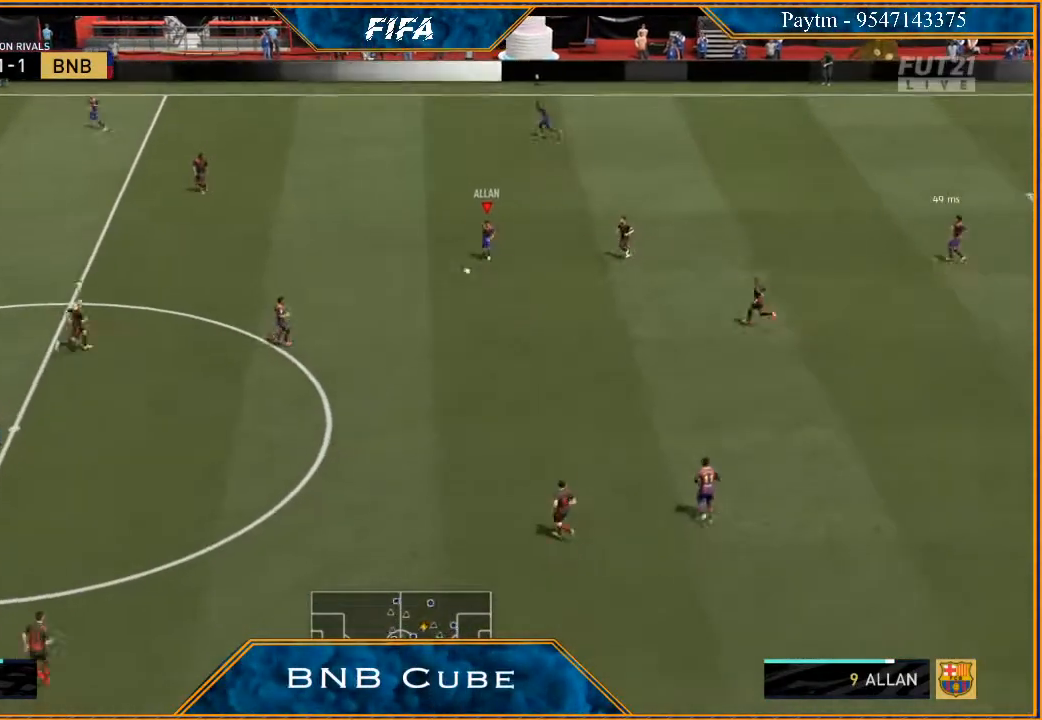
{"buttons": [], "left_stick": "up-left", "right_stick": "center", "events": [[500, "left_stick", "up-left"]]}
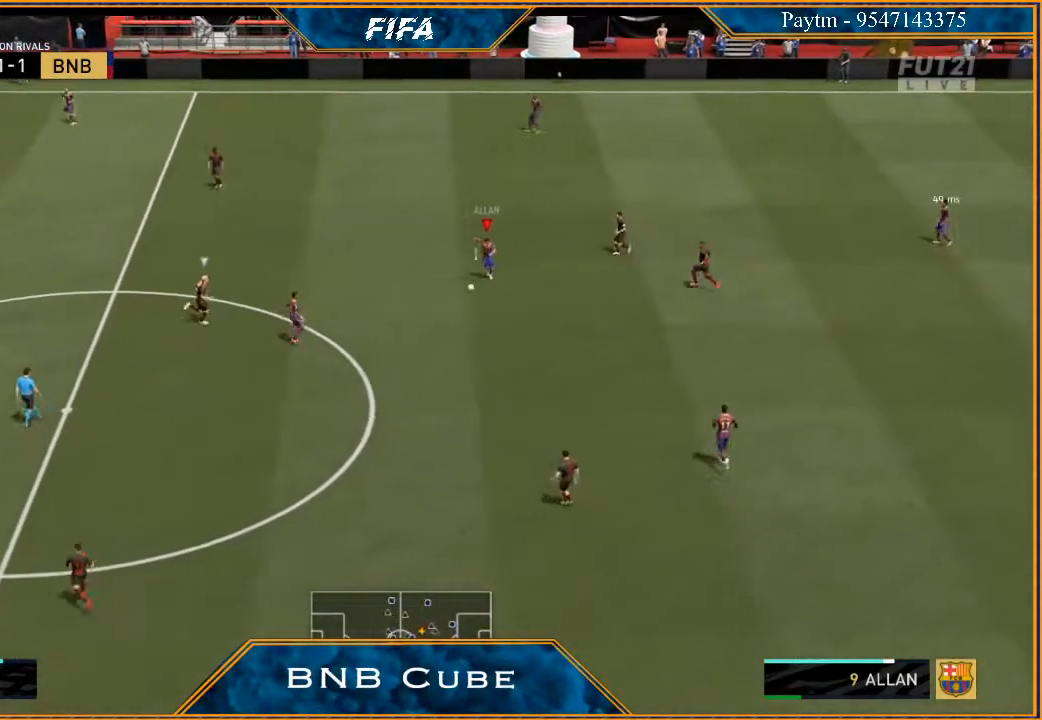
{"buttons": ["R2"], "left_stick": "left", "right_stick": "center", "events": [[167, "left_stick", "left"], [300, "A", "down"], [367, "A", "up"], [467, "R2", "down"]]}
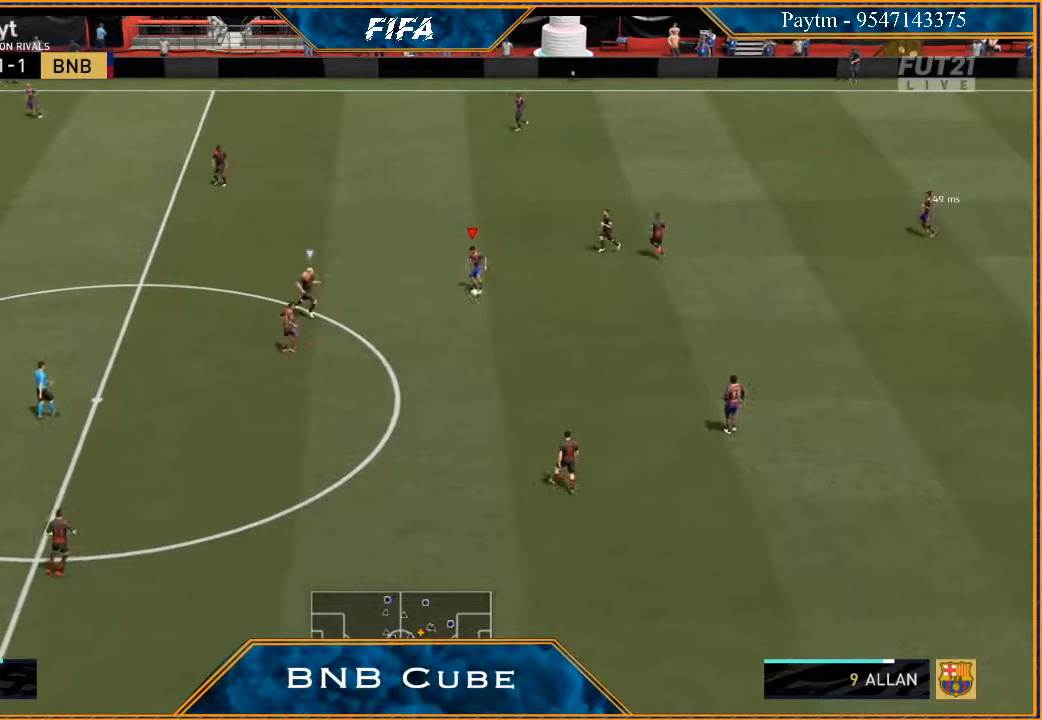
{"buttons": ["R2"], "left_stick": "center", "right_stick": "center", "events": [[500, "left_stick", "center"]]}
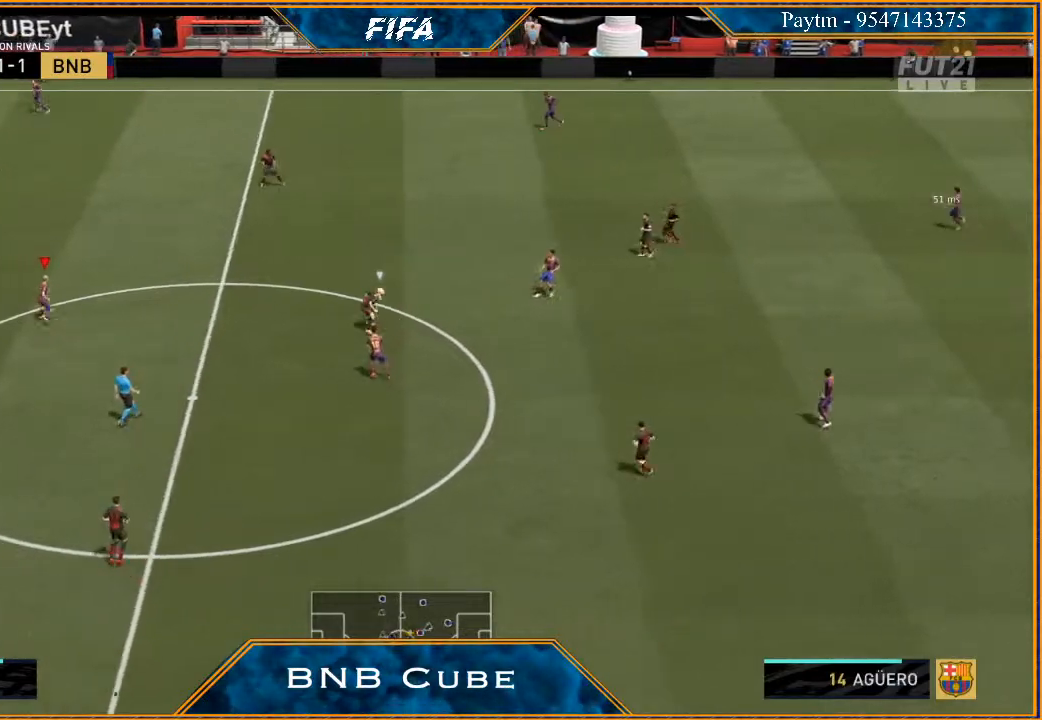
{"buttons": ["Y"], "left_stick": "down", "right_stick": "center", "events": [[133, "left_stick", "down"], [300, "R2", "up"], [500, "Y", "down"]]}
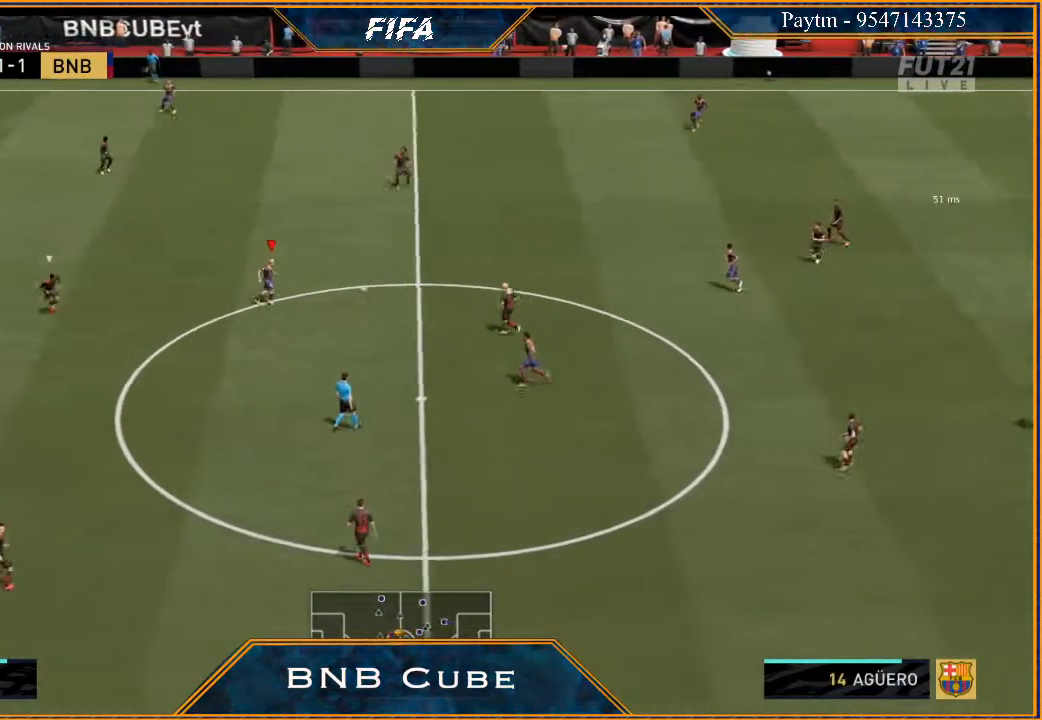
{"buttons": ["R2"], "left_stick": "down", "right_stick": "center", "events": [[33, "Y", "up"], [200, "R2", "down"], [333, "left_stick", "center"], [500, "left_stick", "down"]]}
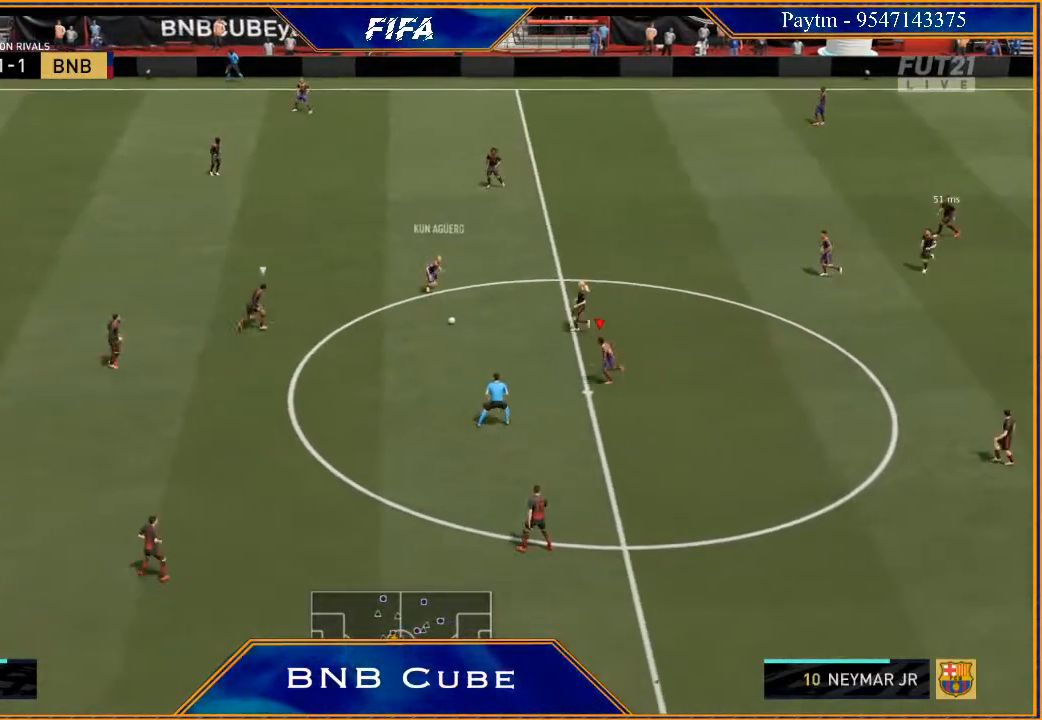
{"buttons": ["R2"], "left_stick": "down-left", "right_stick": "center", "events": [[233, "left_stick", "down-left"]]}
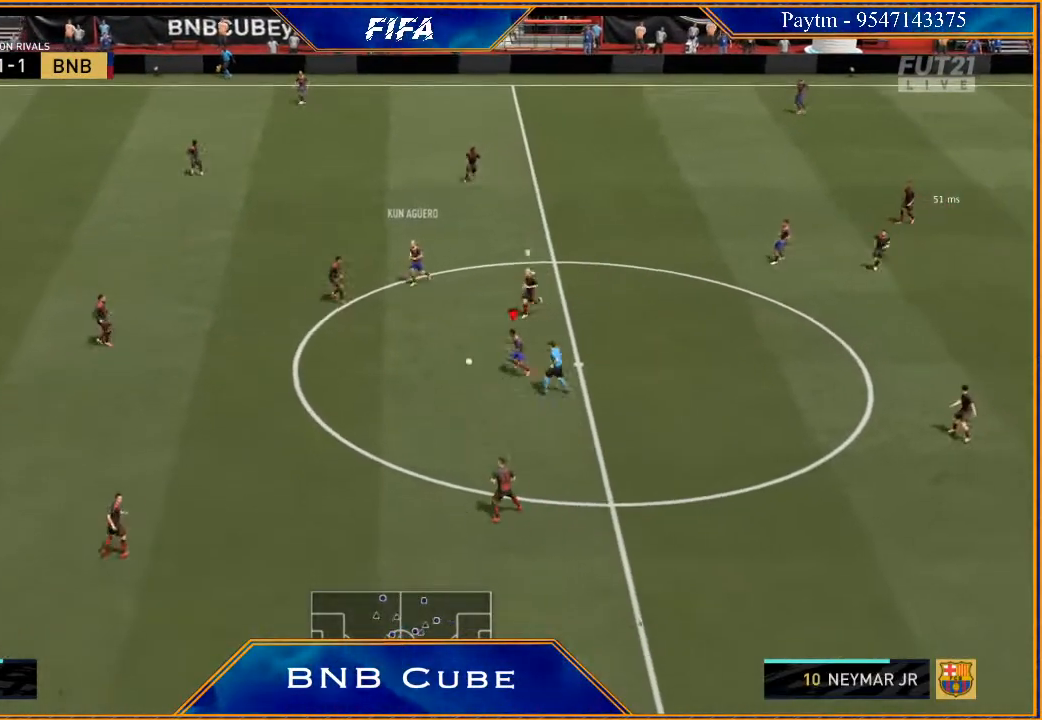
{"buttons": ["R2"], "left_stick": "left", "right_stick": "center", "events": [[67, "left_stick", "left"], [467, "X", "down"], [500, "X", "up"]]}
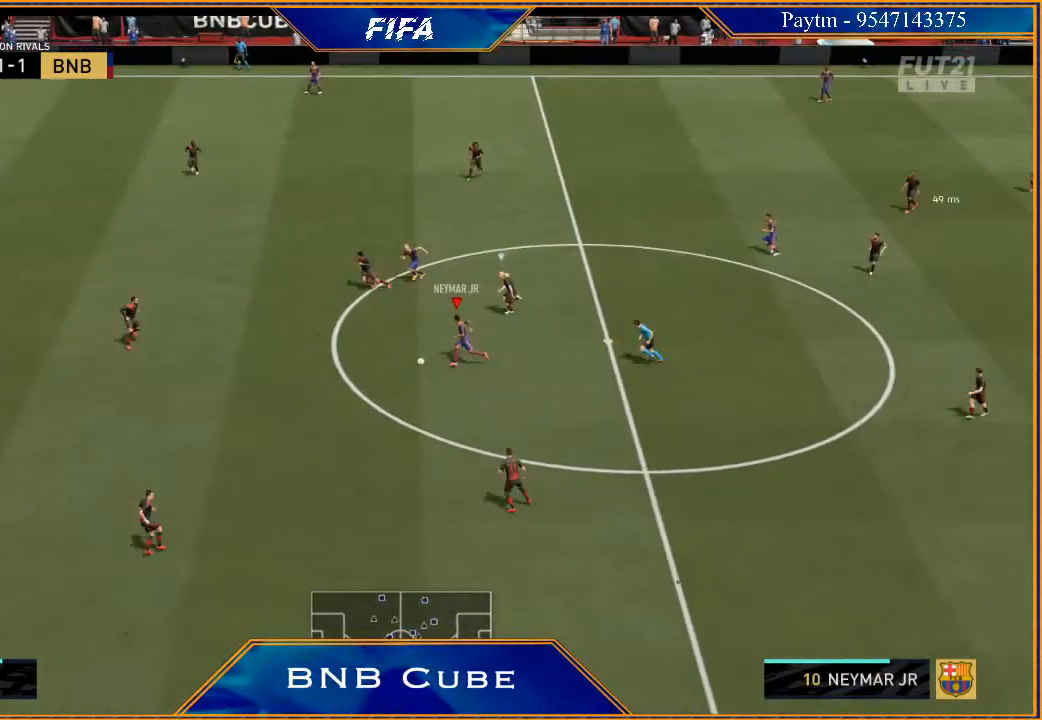
{"buttons": ["R2"], "left_stick": "down-left", "right_stick": "center", "events": [[33, "R2", "up"], [100, "A", "down"], [100, "left_stick", "down-left"], [167, "A", "up"], [300, "R2", "down"]]}
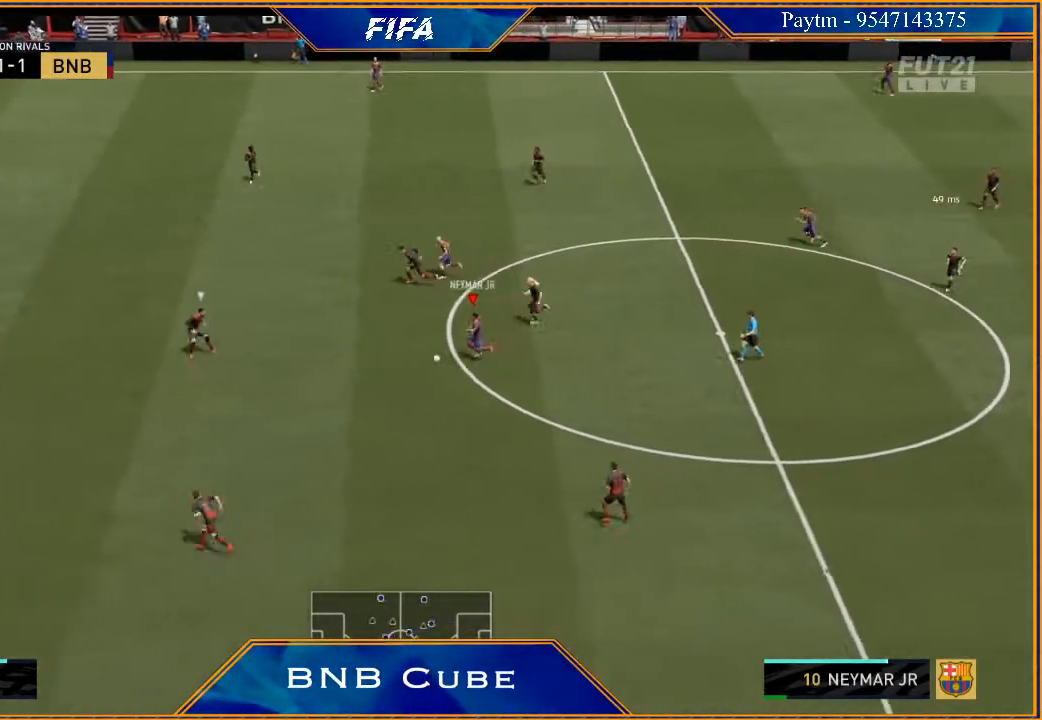
{"buttons": ["R2"], "left_stick": "down-left", "right_stick": "center", "events": []}
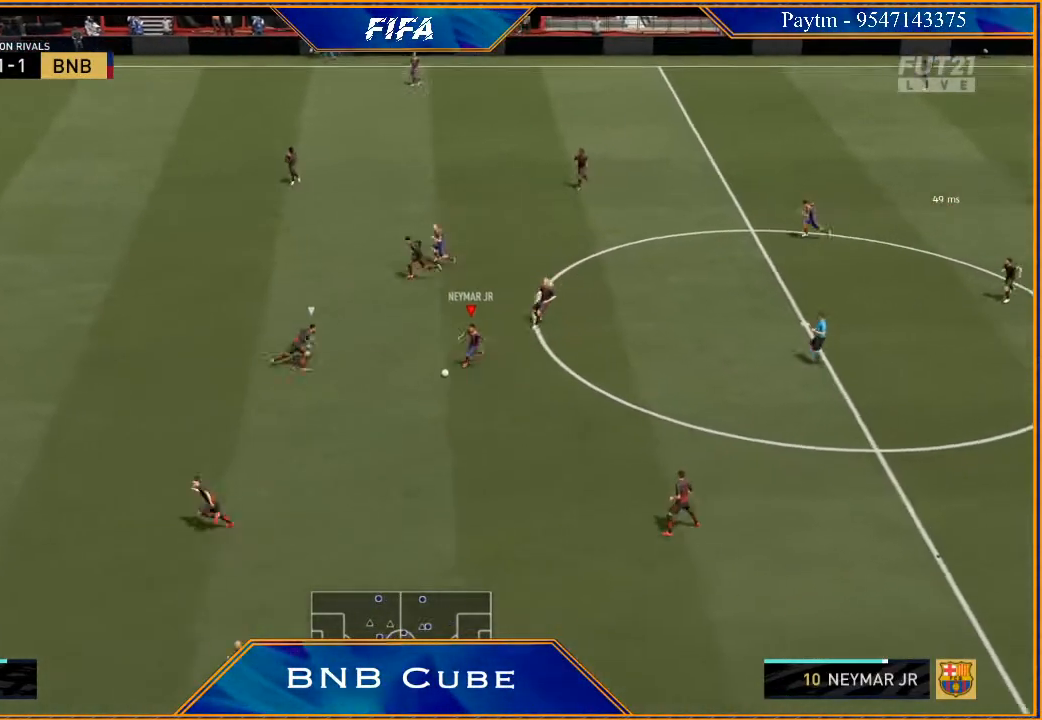
{"buttons": ["R2"], "left_stick": "down-left", "right_stick": "center", "events": []}
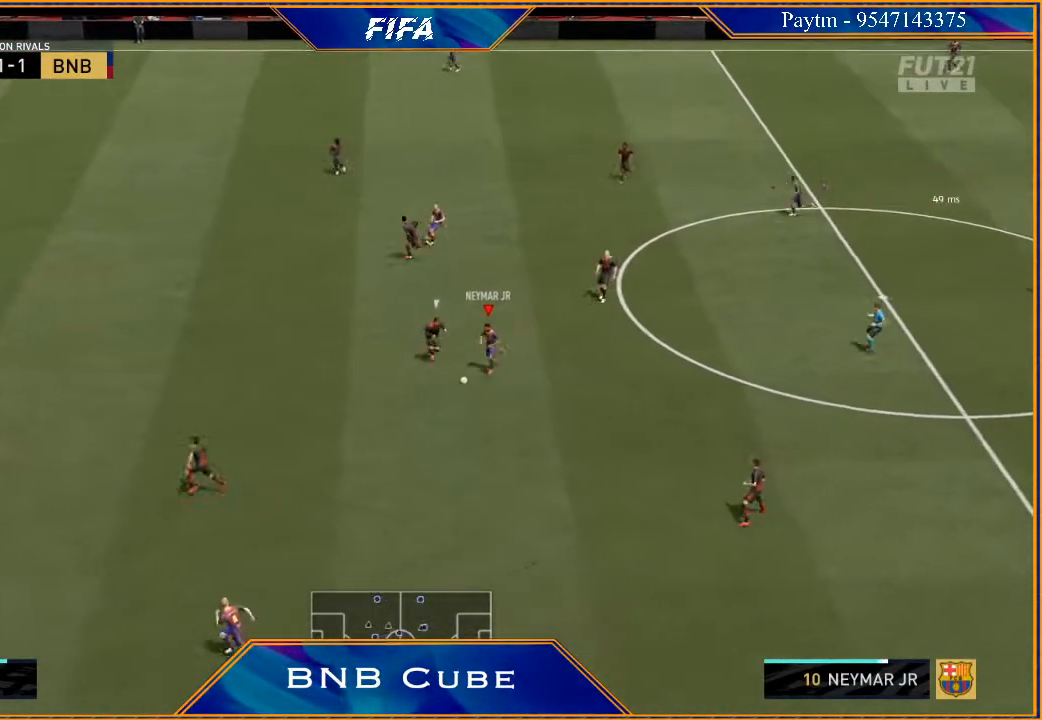
{"buttons": ["R2"], "left_stick": "down-left", "right_stick": "center", "events": []}
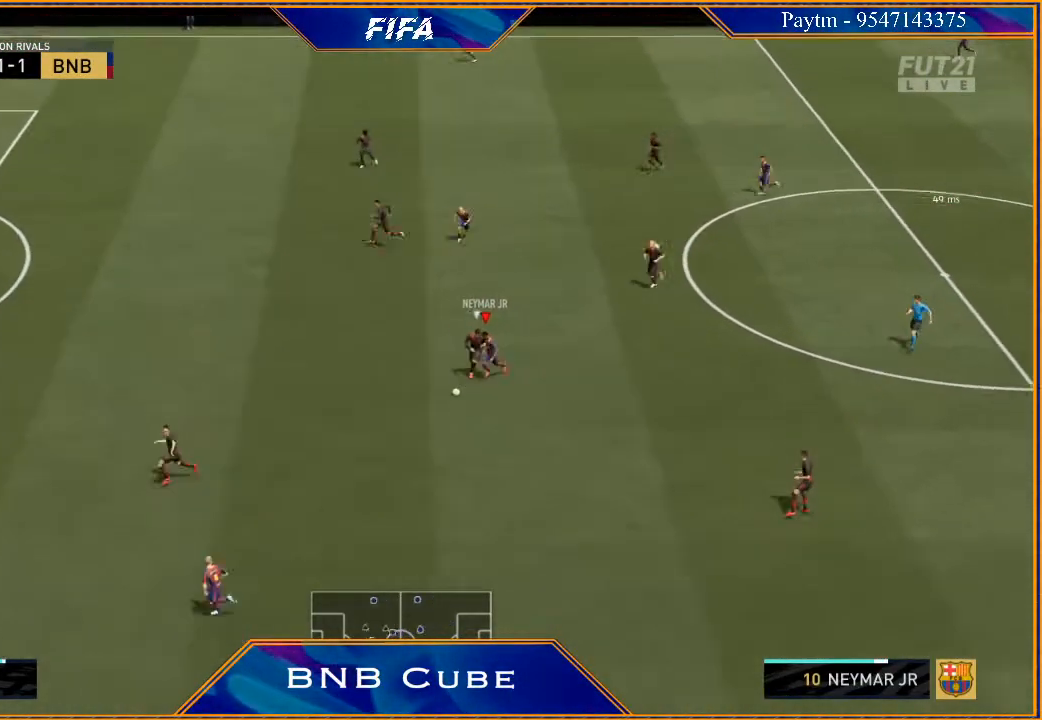
{"buttons": ["R2"], "left_stick": "down-left", "right_stick": "center", "events": []}
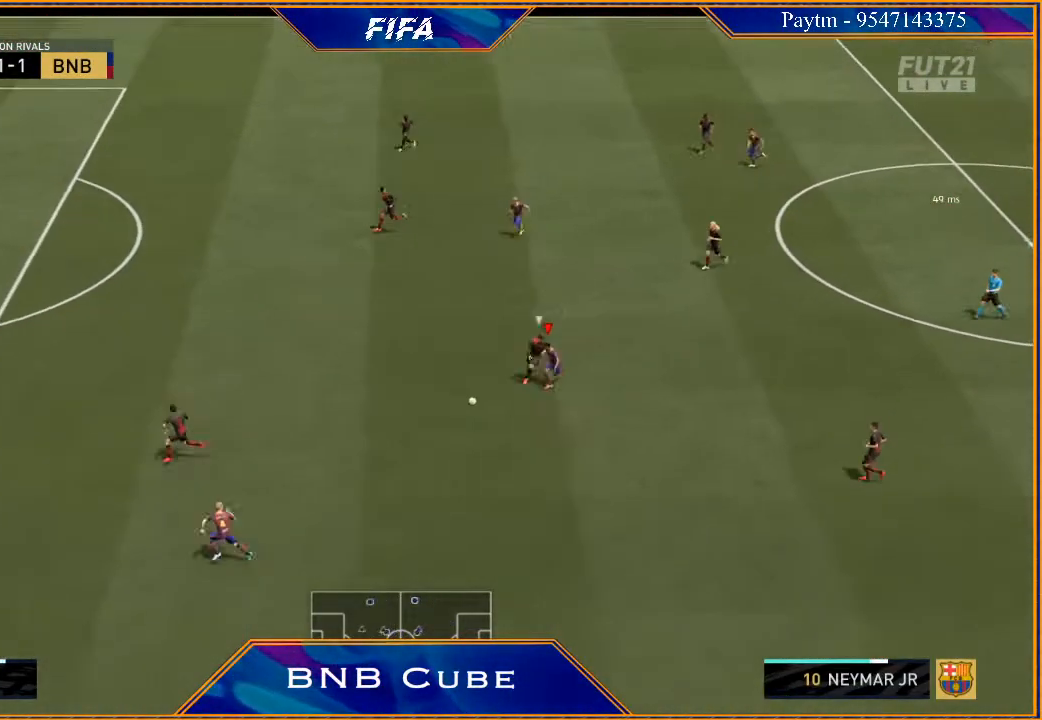
{"buttons": ["R2"], "left_stick": "down-left", "right_stick": "center", "events": []}
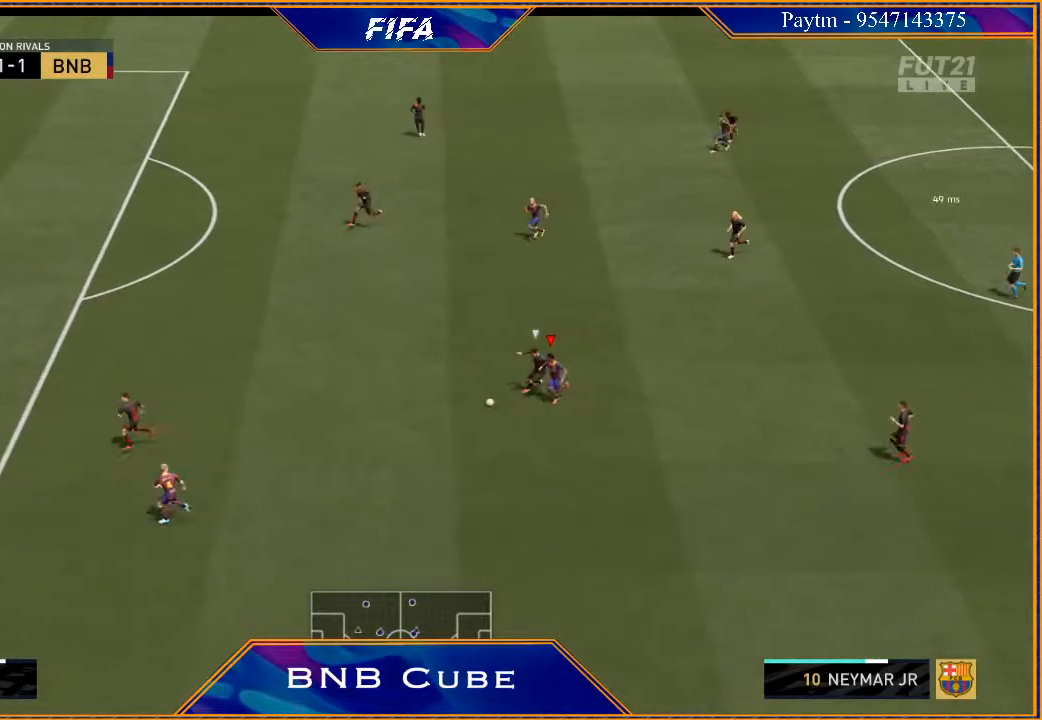
{"buttons": ["L2", "R2"], "left_stick": "left", "right_stick": "center", "events": [[233, "L2", "down"], [267, "left_stick", "left"]]}
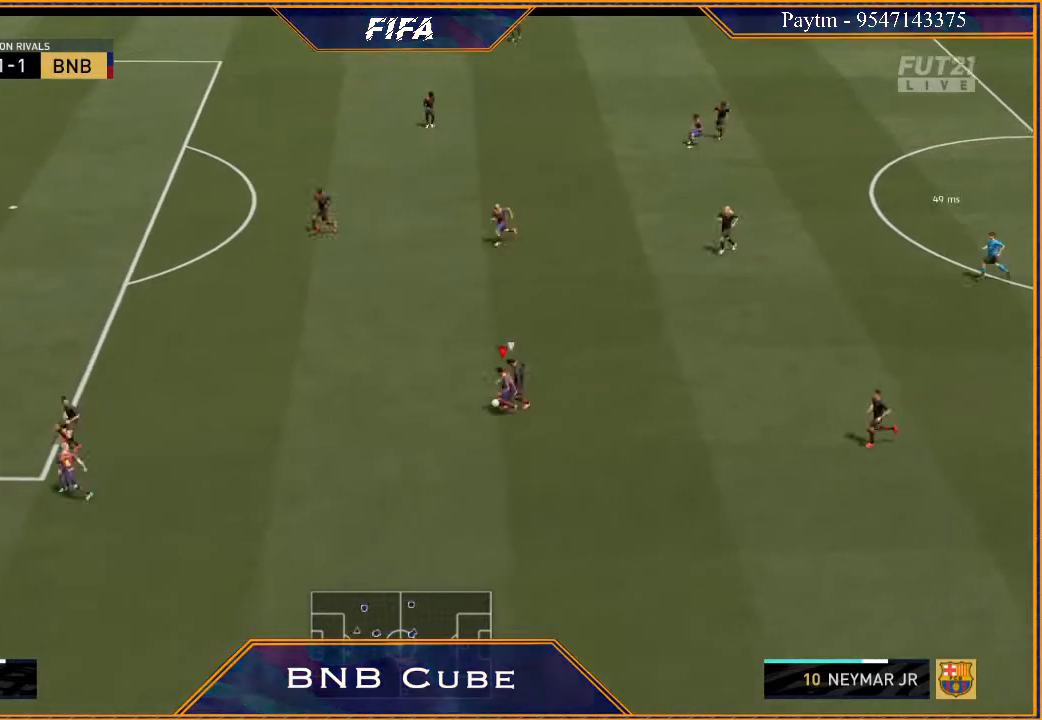
{"buttons": ["L2", "R2"], "left_stick": "up", "right_stick": "center", "events": [[67, "left_stick", "up-left"], [467, "left_stick", "up"]]}
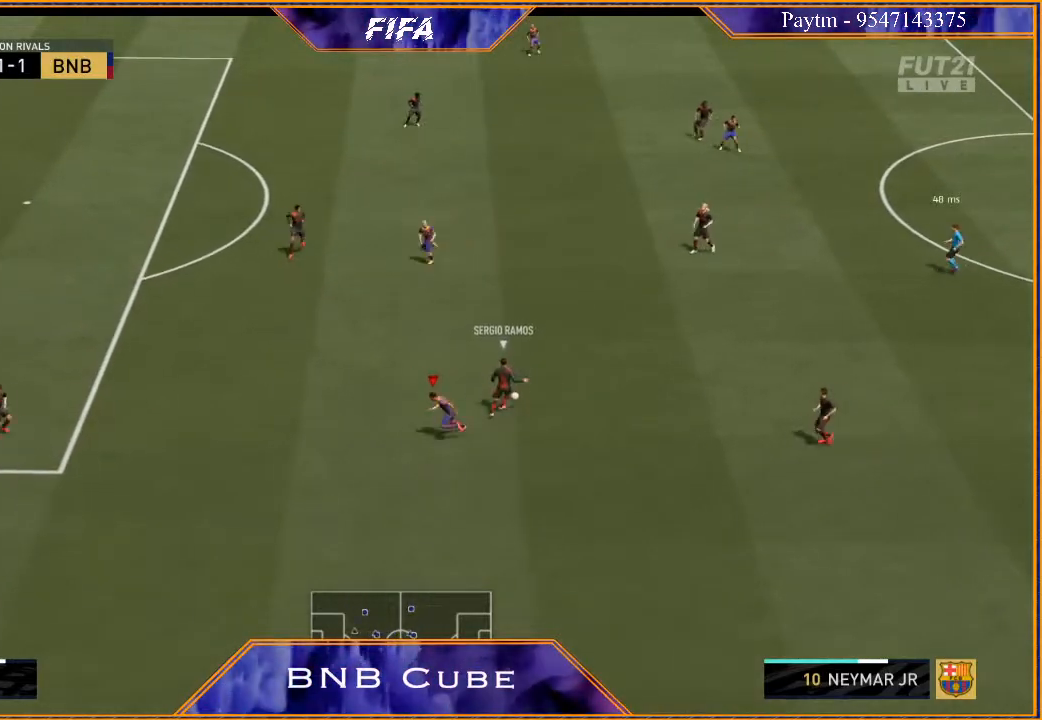
{"buttons": ["L1", "R2"], "left_stick": "up-right", "right_stick": "center", "events": [[67, "left_stick", "up-right"], [333, "L2", "up"], [500, "L1", "down"]]}
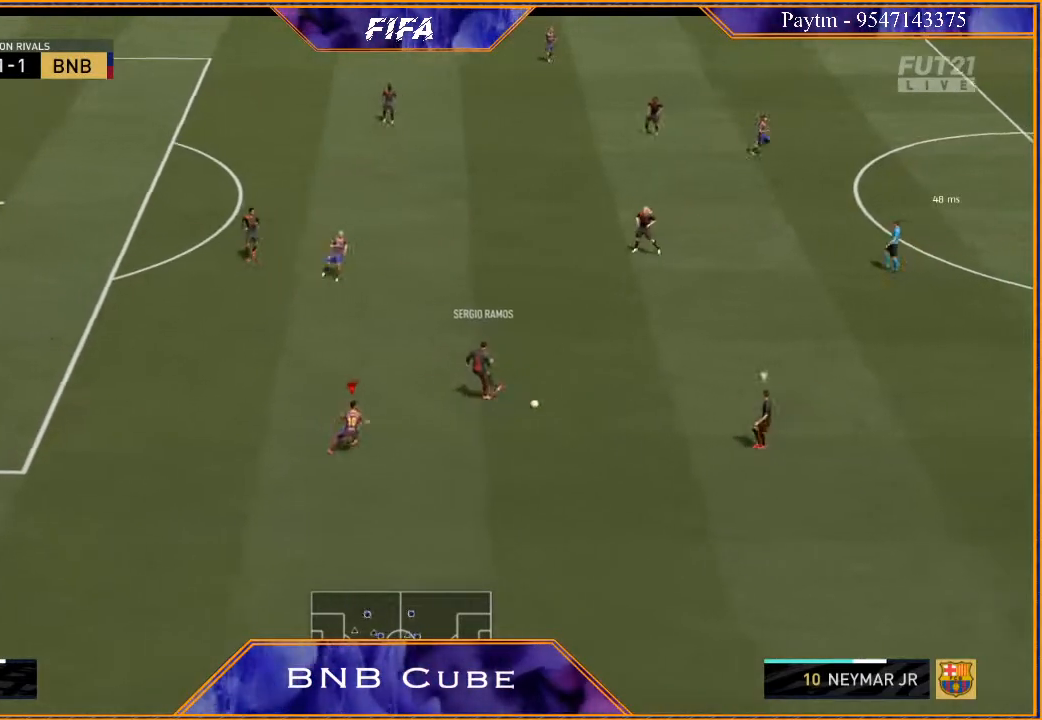
{"buttons": ["R2"], "left_stick": "right", "right_stick": "center", "events": [[167, "L1", "up"], [367, "left_stick", "right"]]}
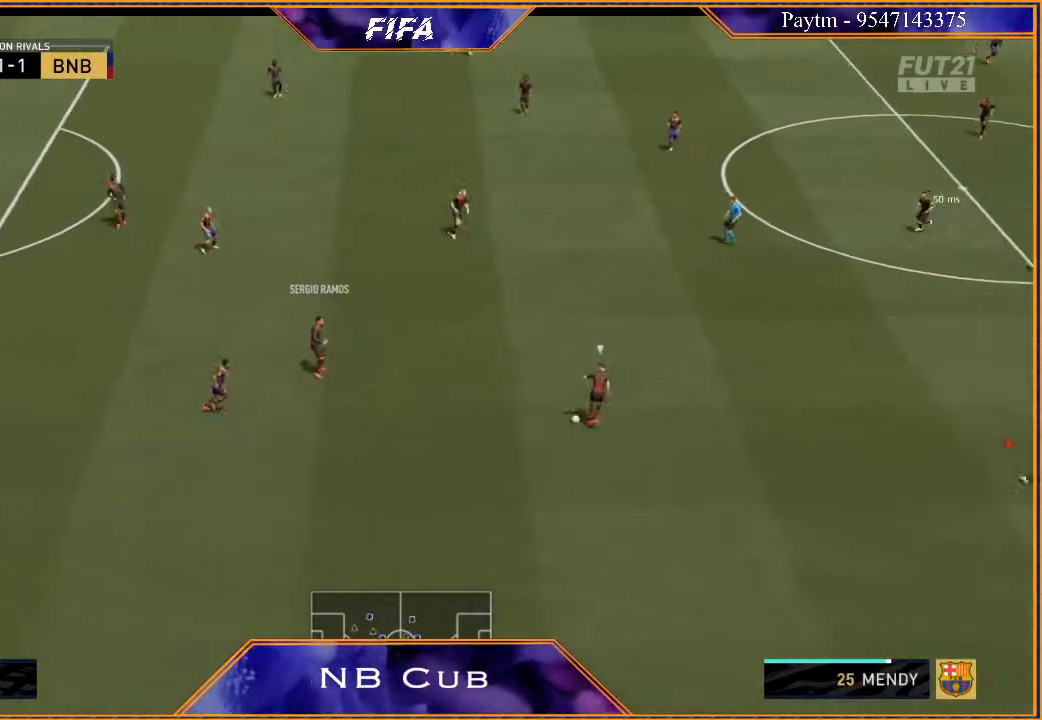
{"buttons": ["R2"], "left_stick": "up-right", "right_stick": "center", "events": [[300, "L1", "down"], [400, "left_stick", "up-right"], [467, "L1", "up"]]}
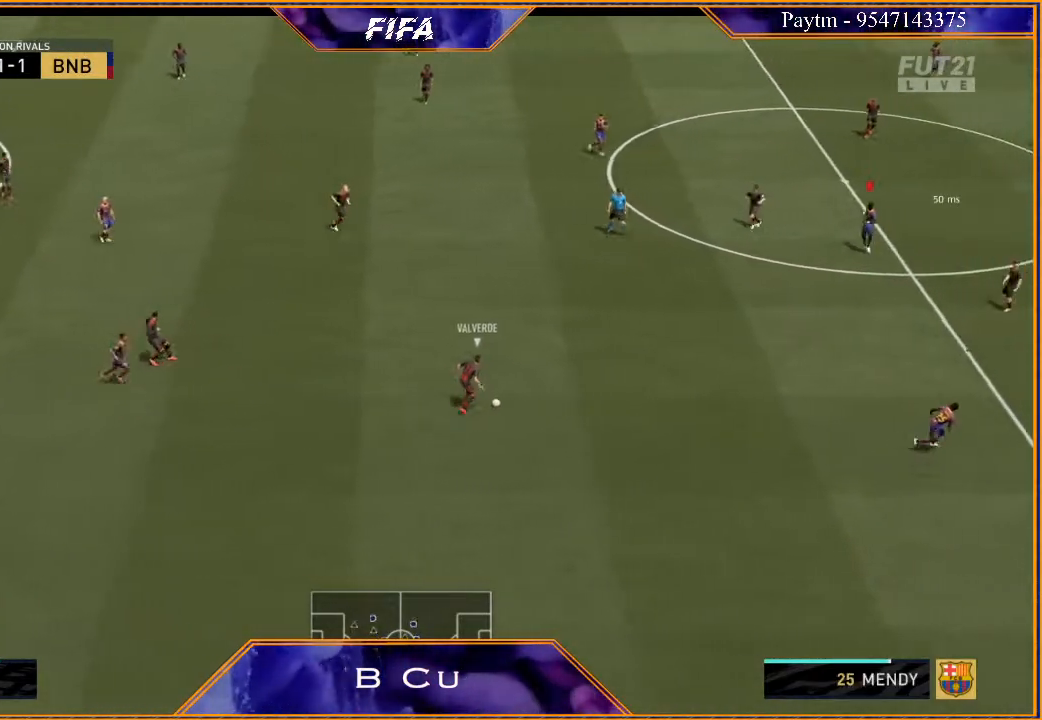
{"buttons": ["R2"], "left_stick": "down-right", "right_stick": "center", "events": [[267, "left_stick", "right"], [500, "left_stick", "down-right"]]}
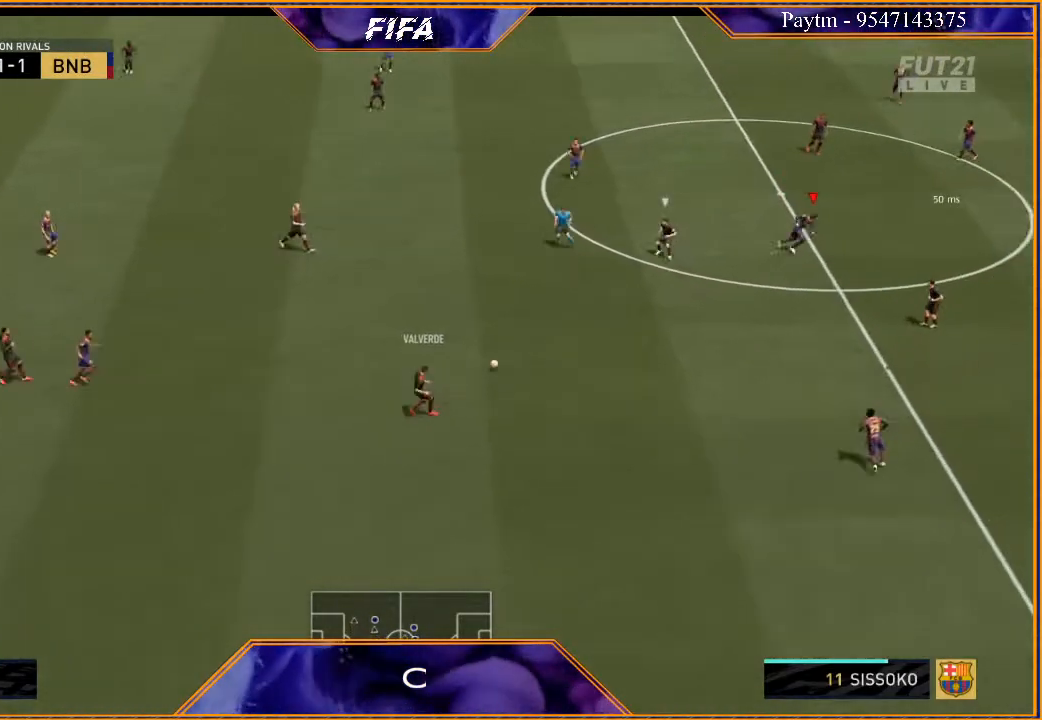
{"buttons": ["L2", "R2"], "left_stick": "down", "right_stick": "center", "events": [[200, "L2", "down"], [333, "left_stick", "down"]]}
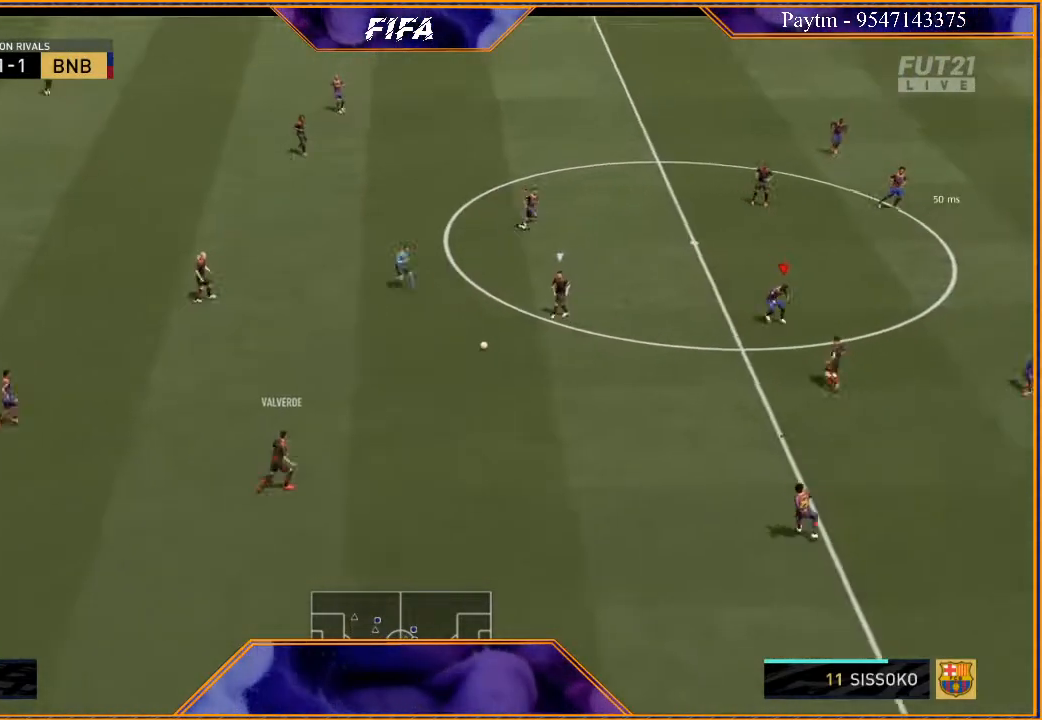
{"buttons": ["L2", "R2"], "left_stick": "left", "right_stick": "center", "events": [[33, "left_stick", "down-left"], [133, "left_stick", "left"]]}
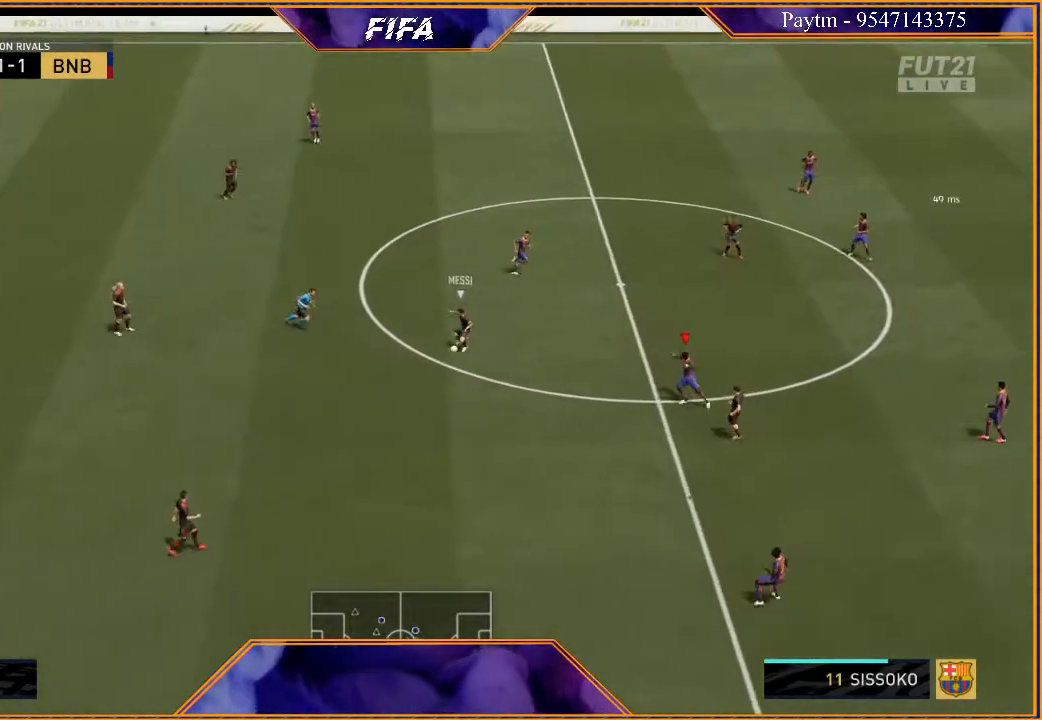
{"buttons": ["L1", "R2"], "left_stick": "up-right", "right_stick": "center", "events": [[100, "left_stick", "up-left"], [400, "L2", "up"], [400, "left_stick", "up-right"], [500, "L1", "down"]]}
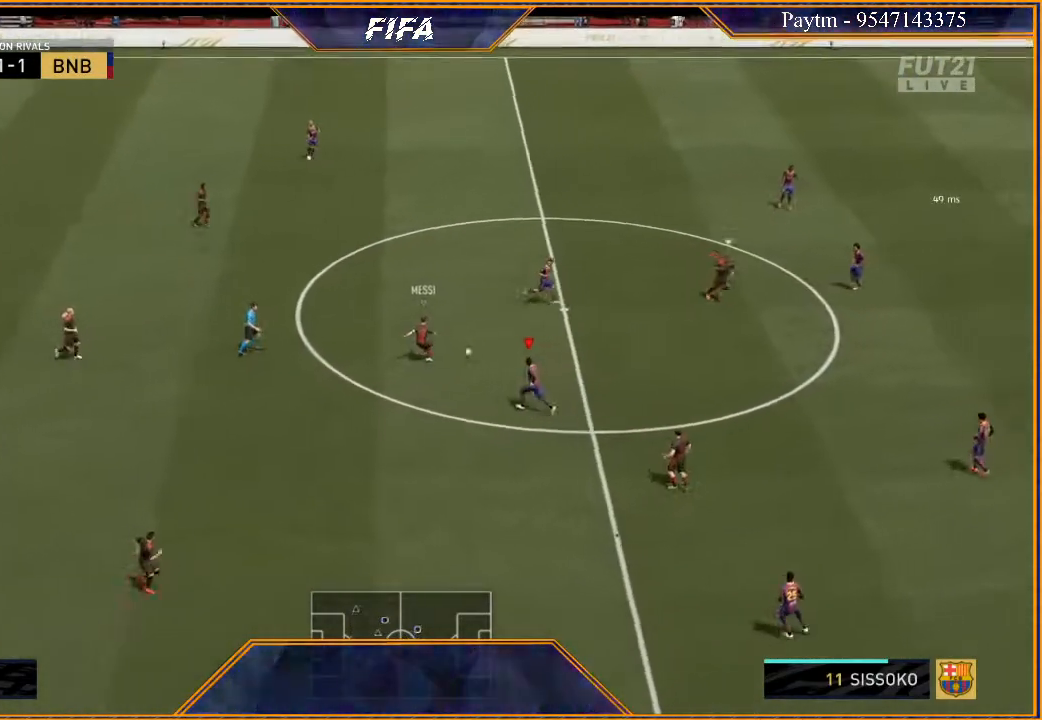
{"buttons": ["L2", "R2"], "left_stick": "down-right", "right_stick": "center", "events": [[133, "left_stick", "right"], [167, "L1", "up"], [267, "left_stick", "down-right"], [367, "L2", "down"]]}
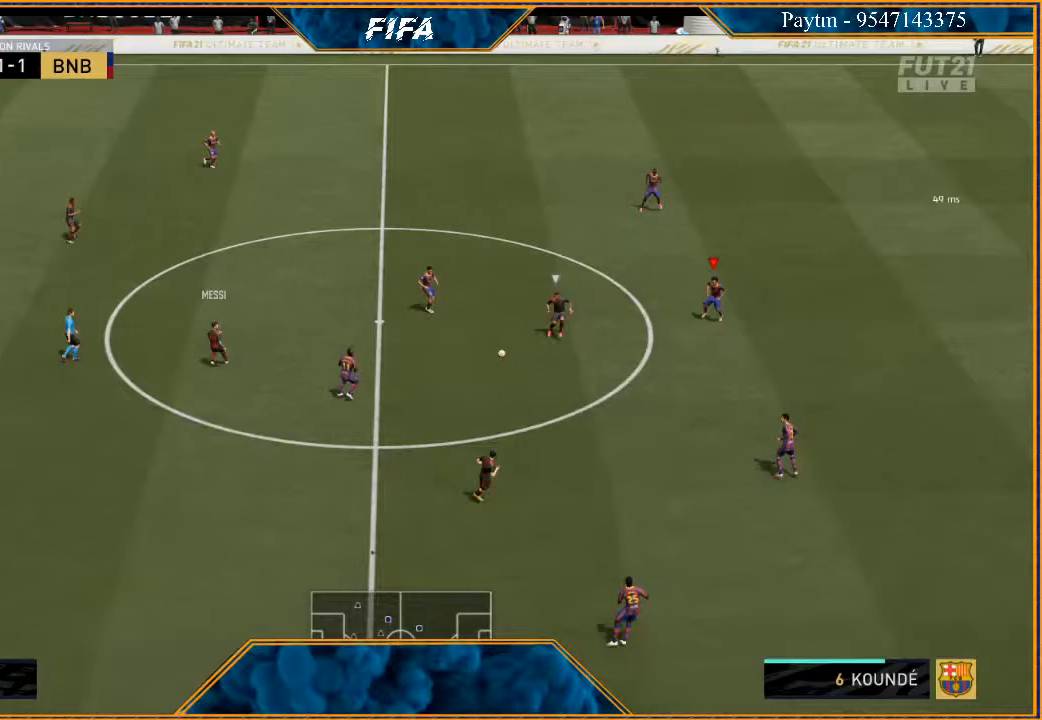
{"buttons": ["L2", "R2"], "left_stick": "down-left", "right_stick": "center", "events": [[200, "left_stick", "down"], [500, "left_stick", "down-left"]]}
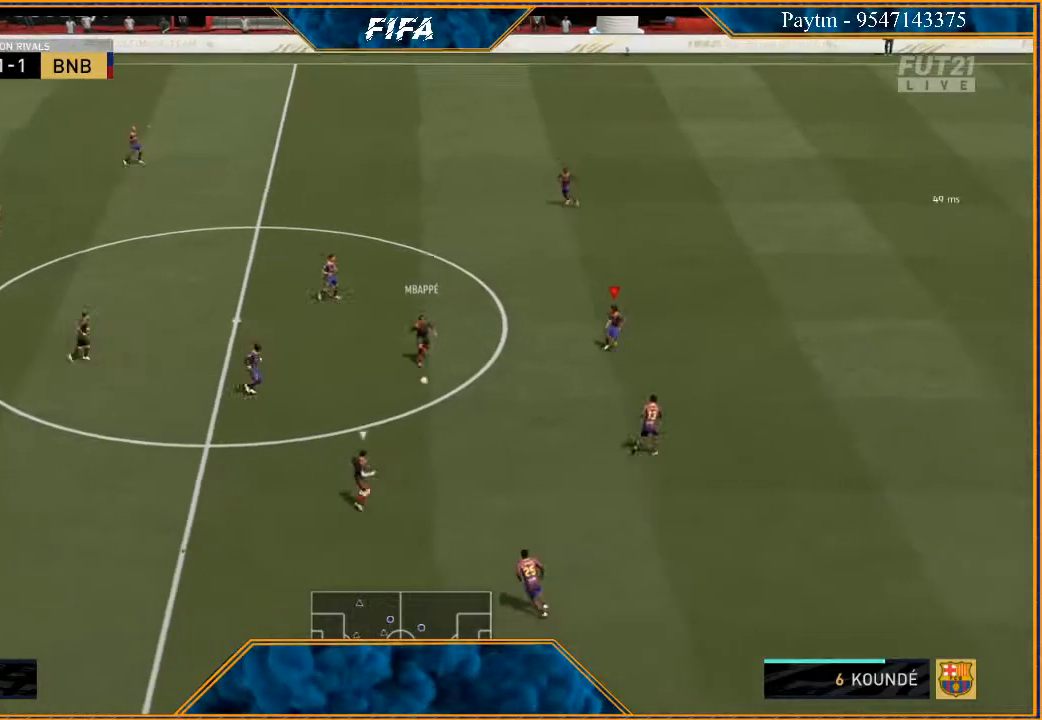
{"buttons": ["L2", "R2"], "left_stick": "left", "right_stick": "center", "events": [[433, "left_stick", "left"]]}
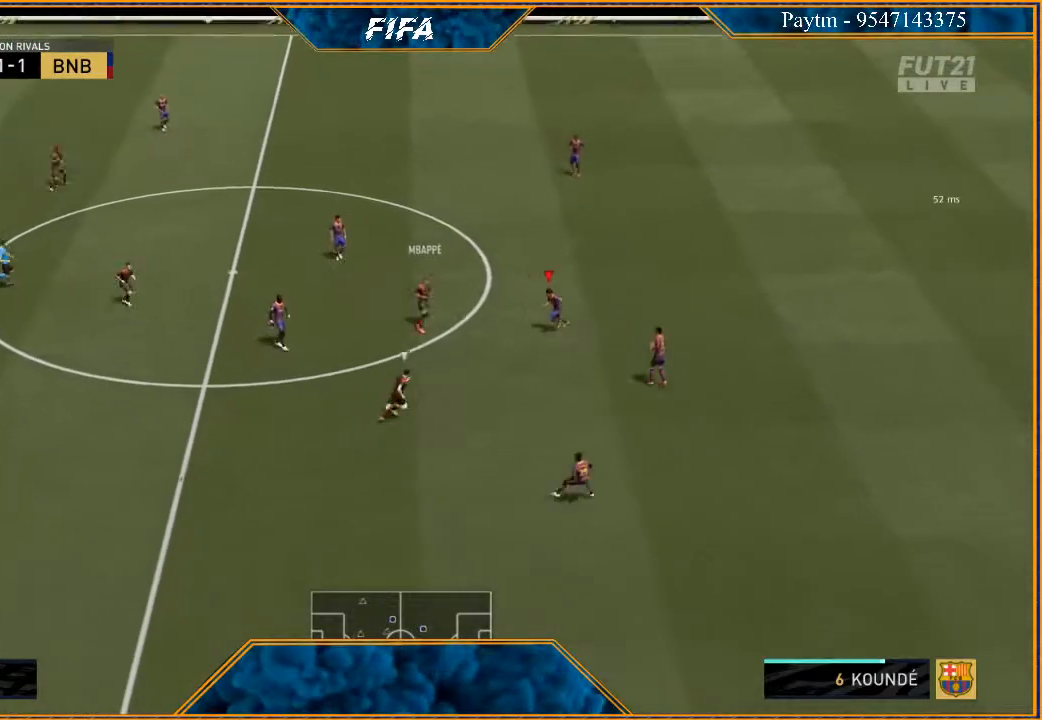
{"buttons": ["L2", "R2"], "left_stick": "down-right", "right_stick": "center", "events": [[300, "left_stick", "down-left"], [367, "B", "down"], [400, "left_stick", "down"], [433, "B", "up"], [500, "left_stick", "down-right"]]}
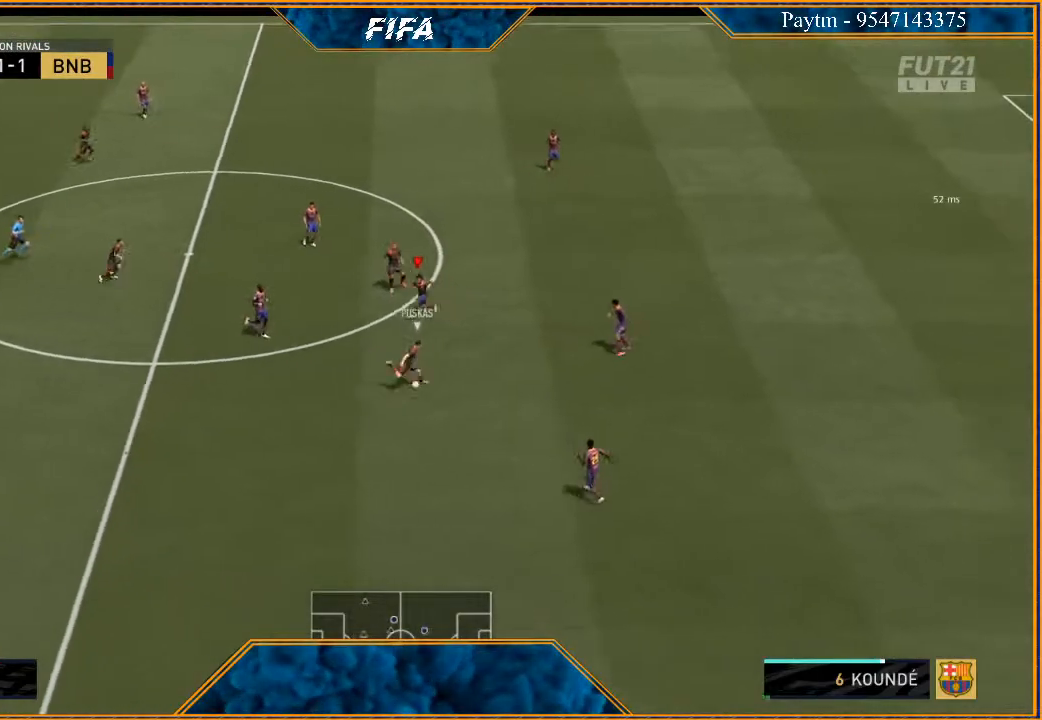
{"buttons": ["L1", "R2"], "left_stick": "down-right", "right_stick": "center", "events": [[267, "L2", "up"], [400, "L1", "down"]]}